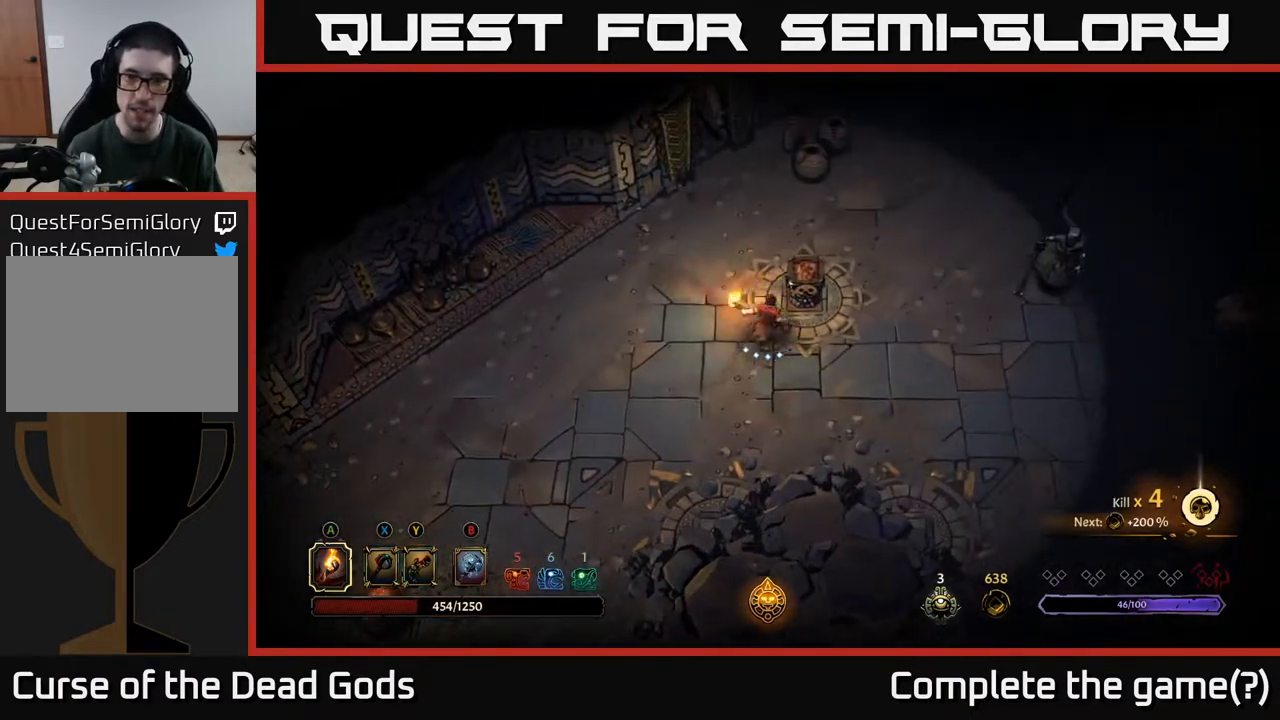
Gameplay with a controller (Xbox layout); each line is a JSON object with the inputs held at the frame after it. "events" lists button and stick changes between this image and that frame as [ms after this image, input, new state], when the widget could be followed in between.
{"buttons": [], "left_stick": "right", "right_stick": "center", "events": [[133, "left_stick", "right"]]}
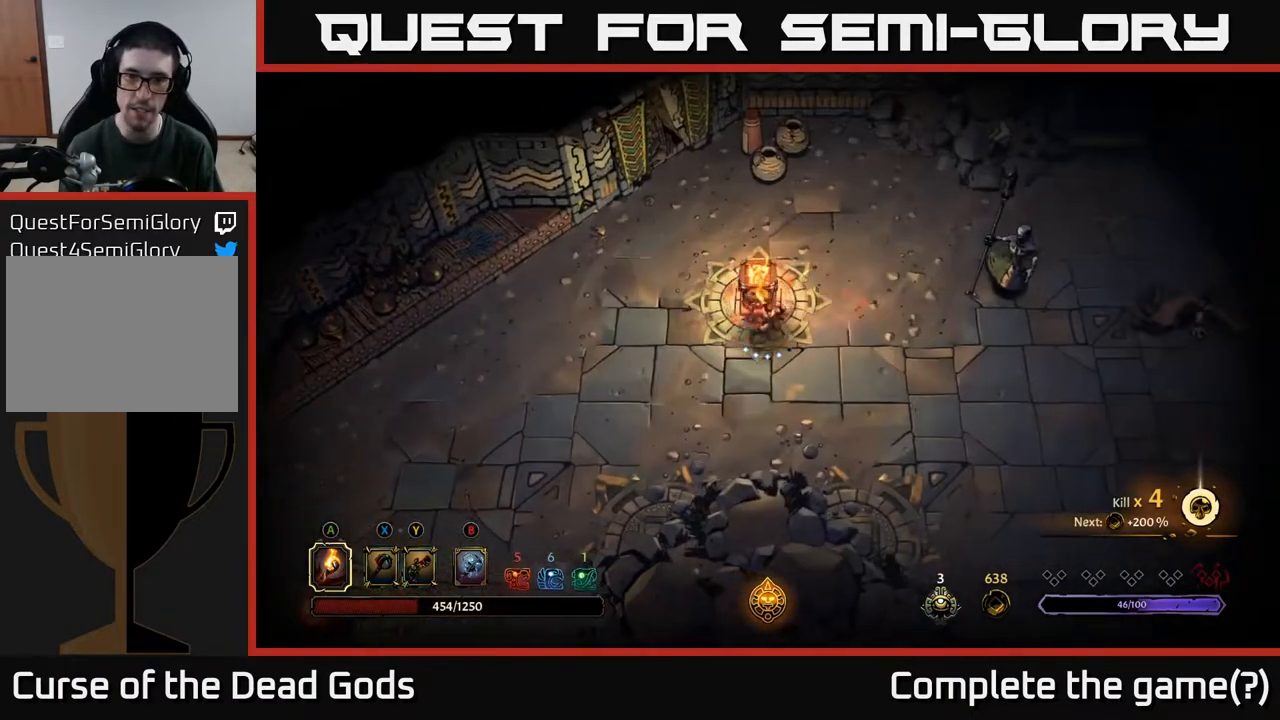
{"buttons": [], "left_stick": "right", "right_stick": "center", "events": []}
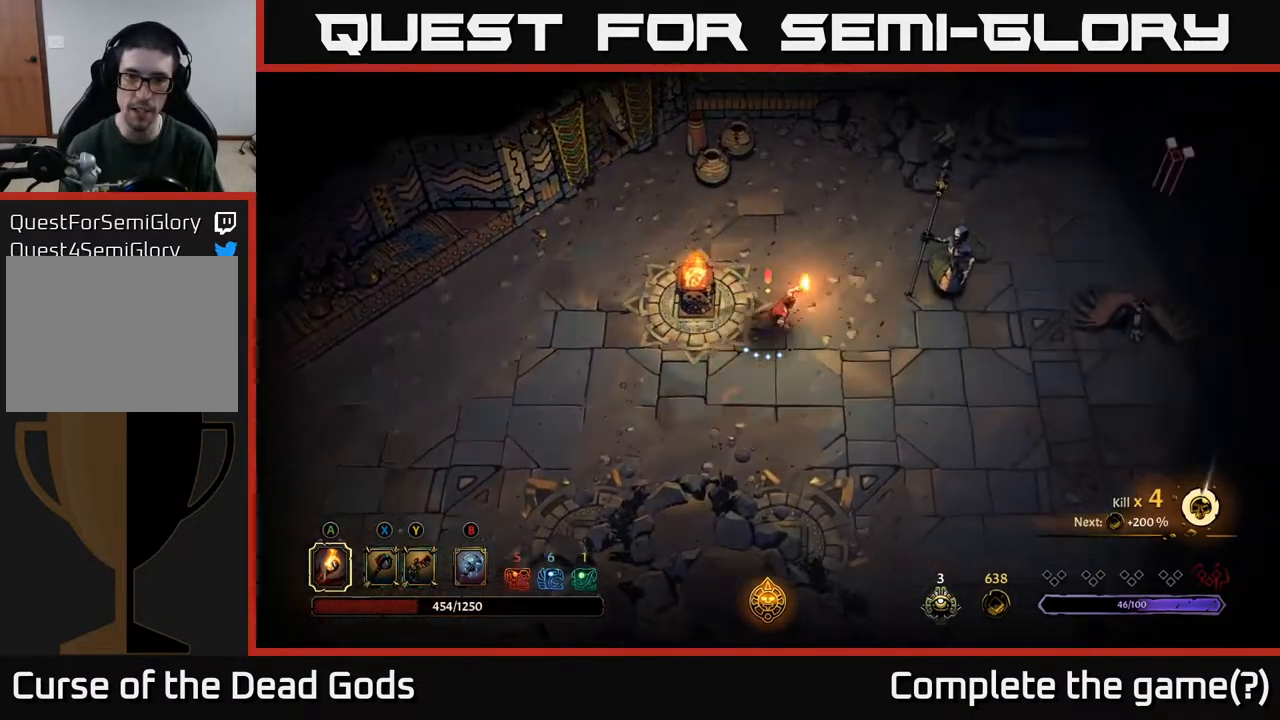
{"buttons": [], "left_stick": "right", "right_stick": "center", "events": [[300, "X", "down"], [367, "X", "up"]]}
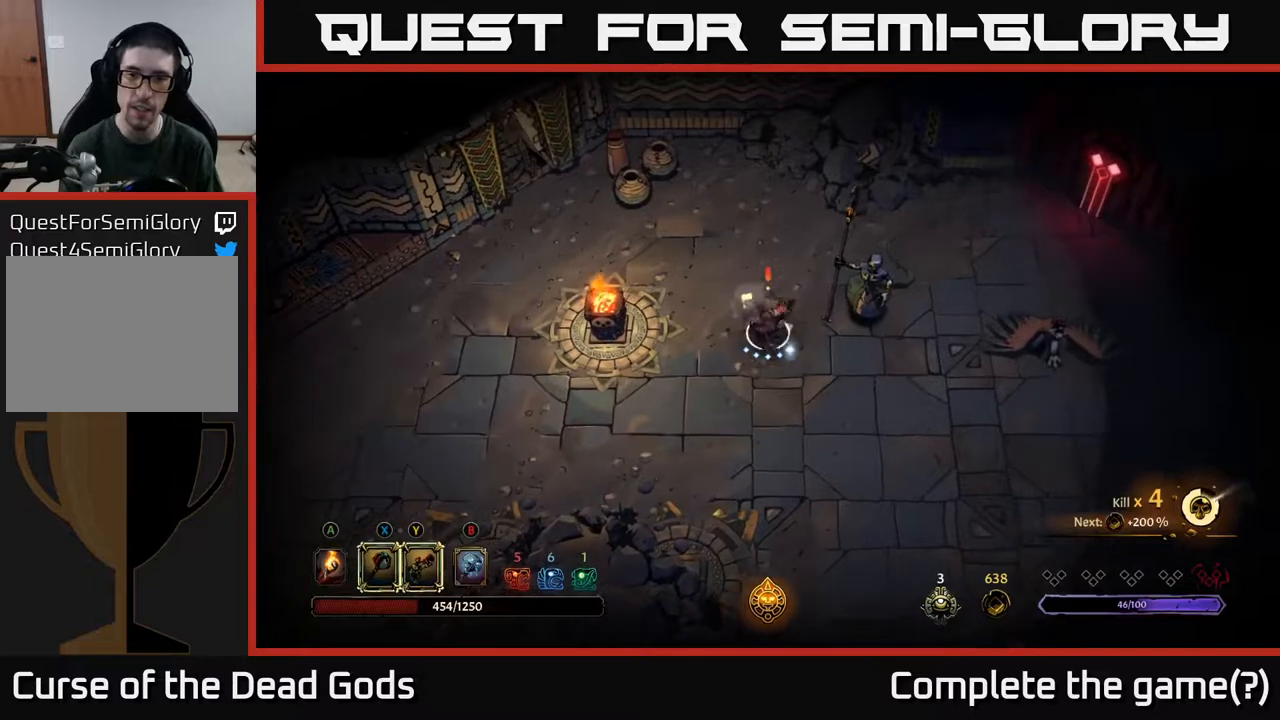
{"buttons": ["X"], "left_stick": "right", "right_stick": "center", "events": [[33, "X", "down"], [83, "X", "up"], [467, "X", "down"]]}
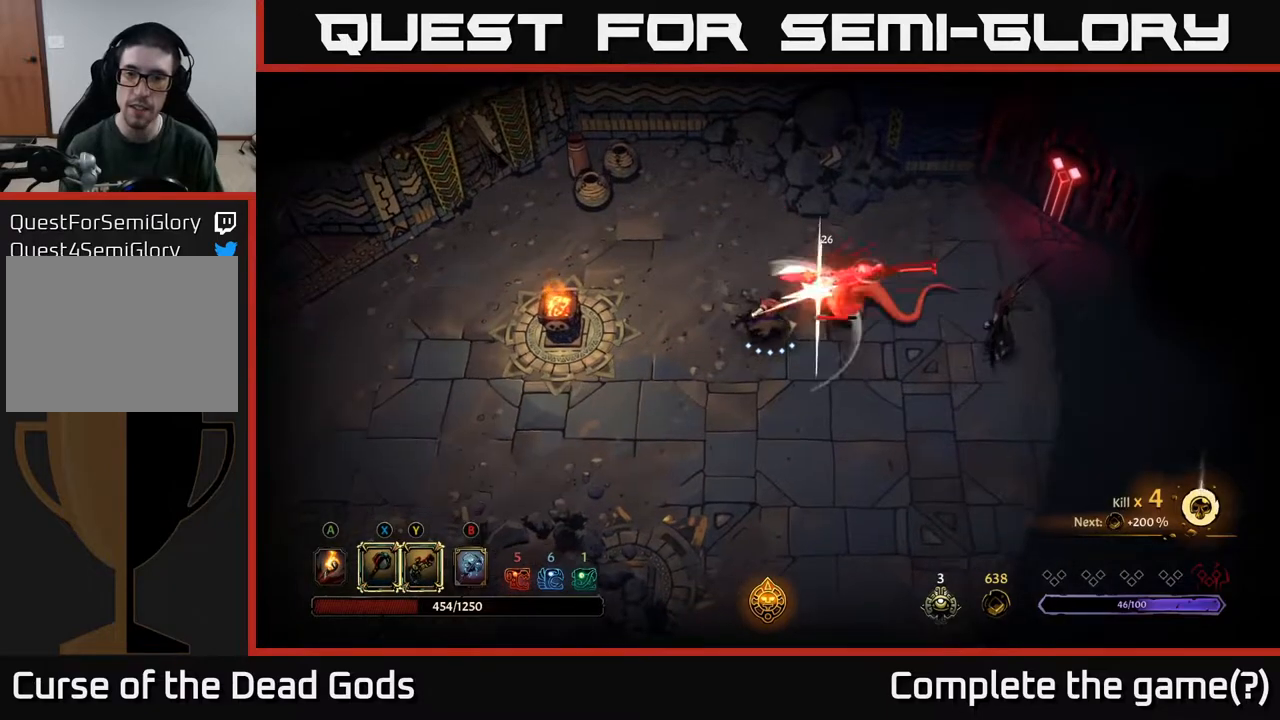
{"buttons": [], "left_stick": "right", "right_stick": "center", "events": [[117, "X", "up"]]}
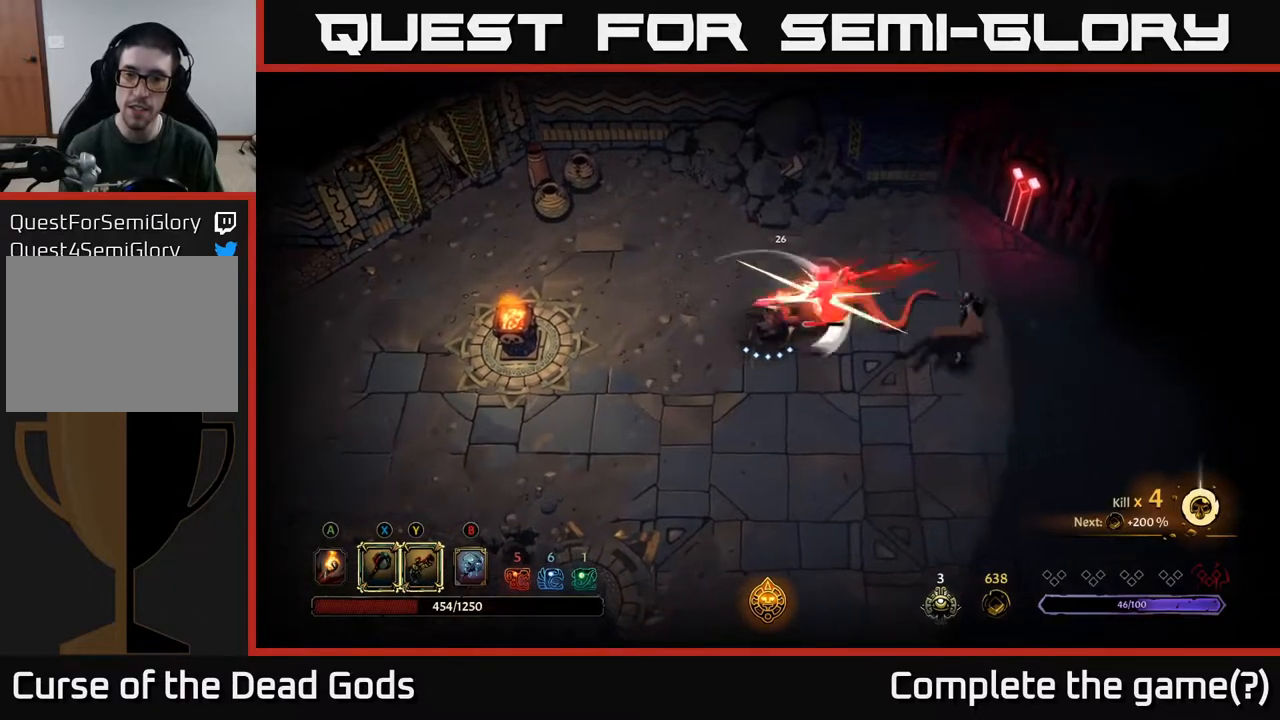
{"buttons": [], "left_stick": "right", "right_stick": "center", "events": [[33, "X", "down"], [183, "X", "up"]]}
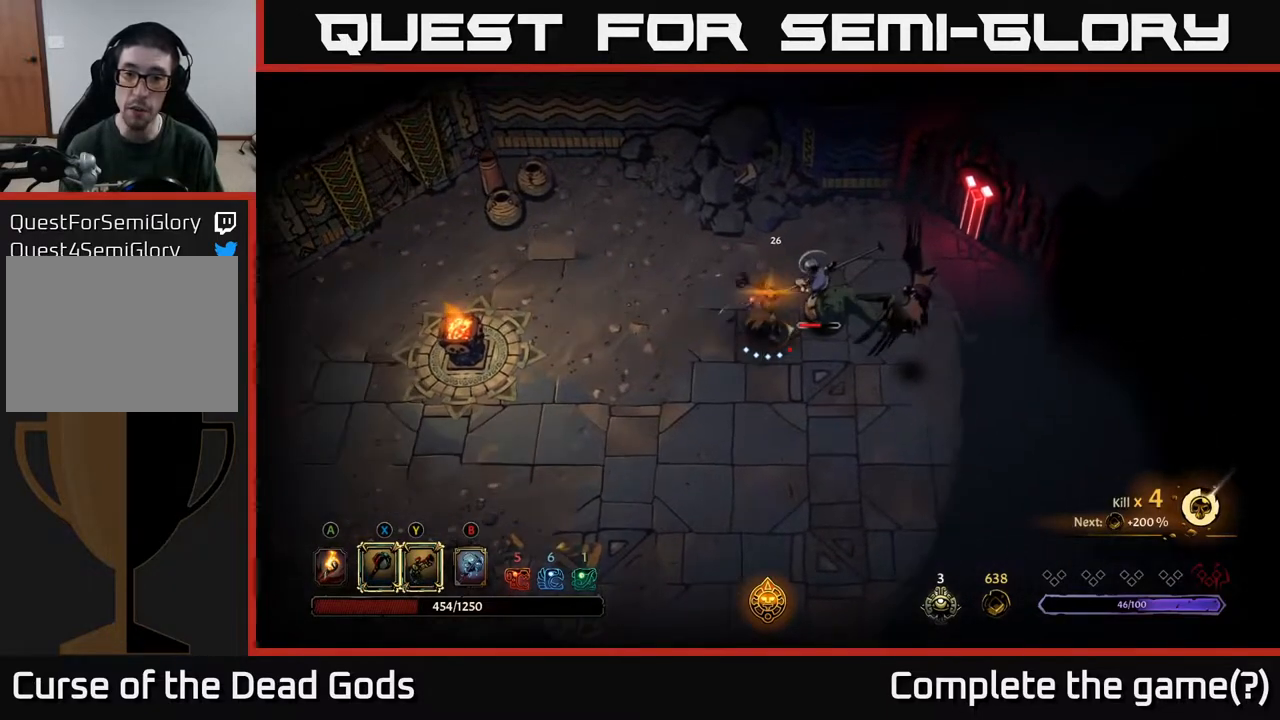
{"buttons": [], "left_stick": "down-right", "right_stick": "center", "events": [[250, "left_stick", "center"], [350, "left_stick", "down-right"]]}
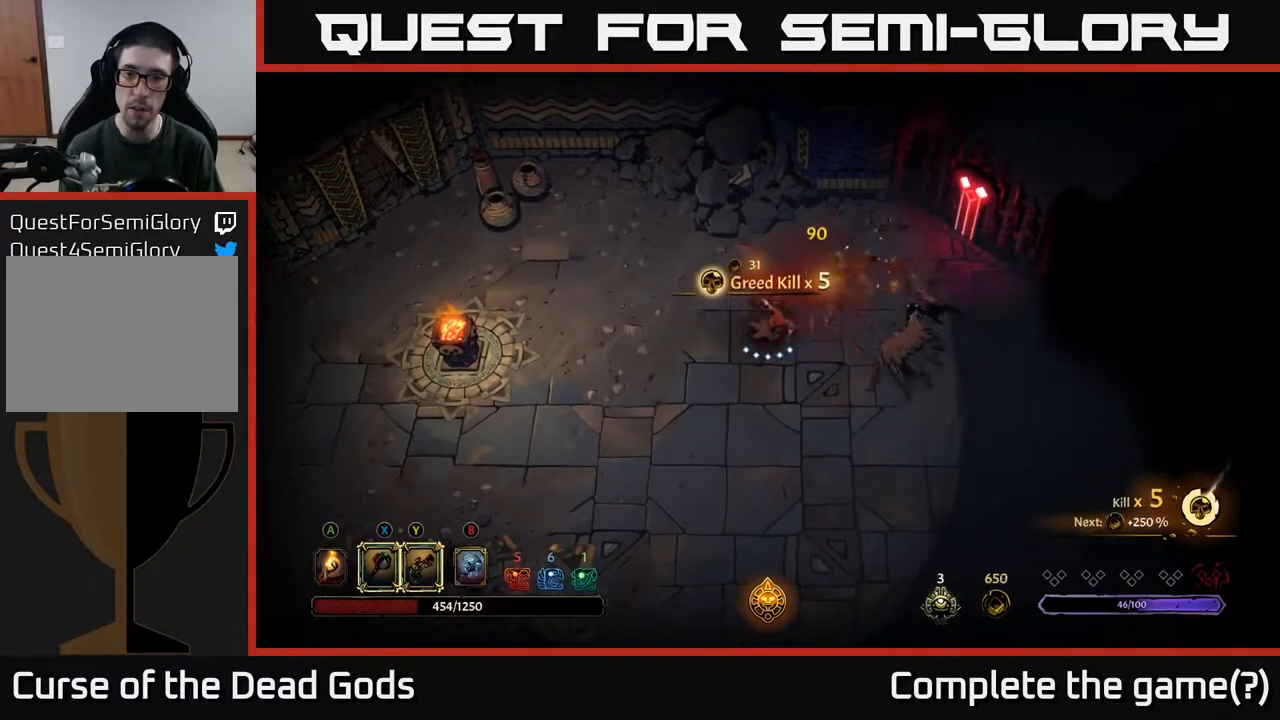
{"buttons": ["X"], "left_stick": "down-right", "right_stick": "center", "events": [[450, "X", "down"]]}
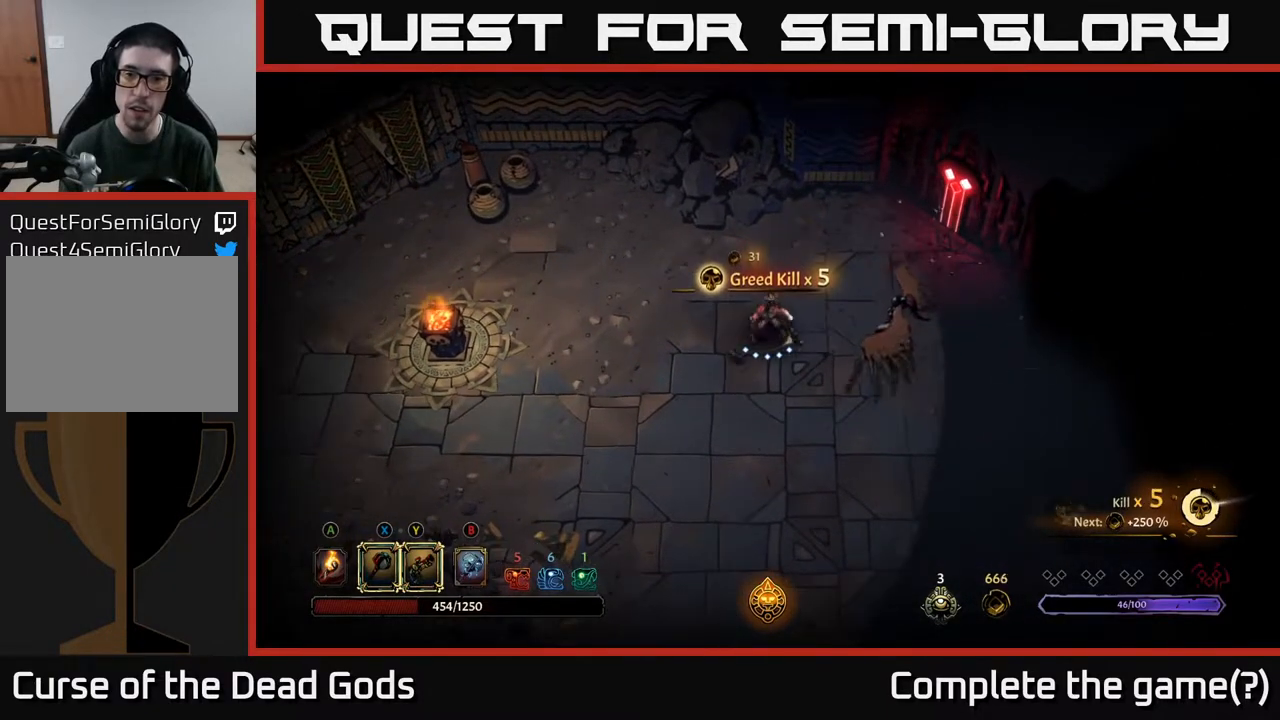
{"buttons": ["X"], "left_stick": "down-right", "right_stick": "center", "events": [[67, "X", "up"], [450, "X", "down"]]}
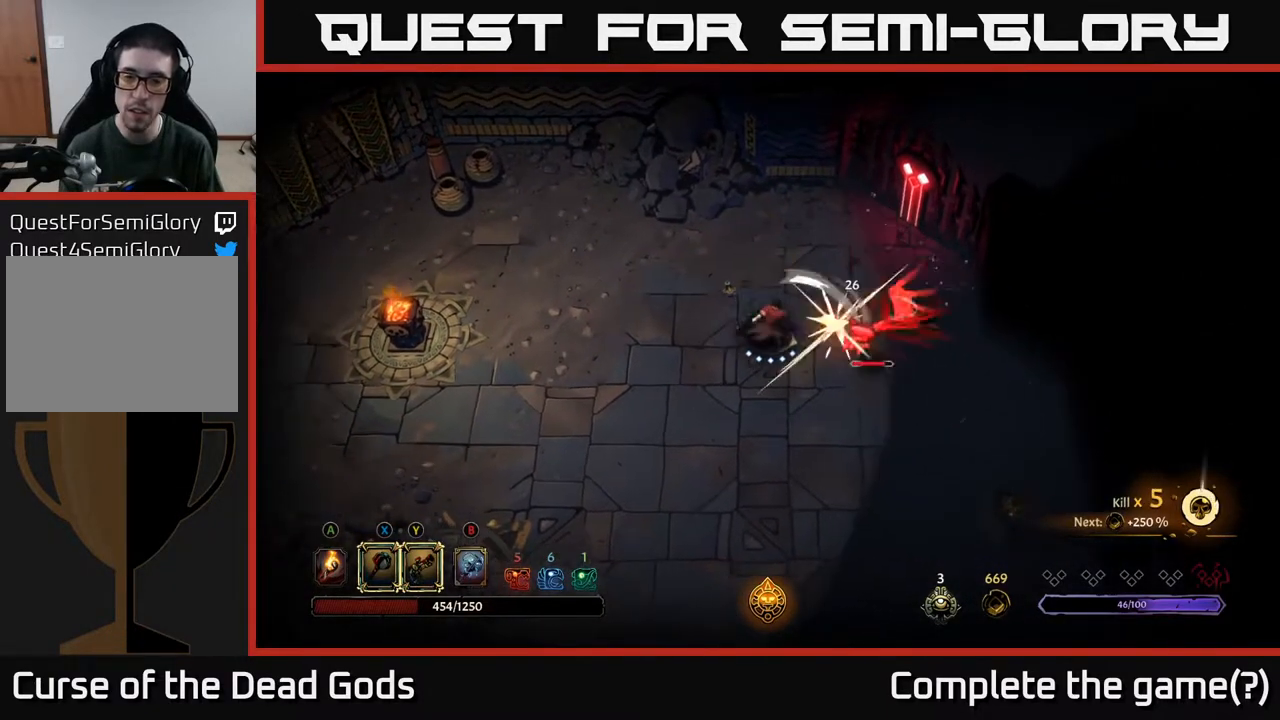
{"buttons": [], "left_stick": "down-right", "right_stick": "center", "events": [[117, "X", "up"]]}
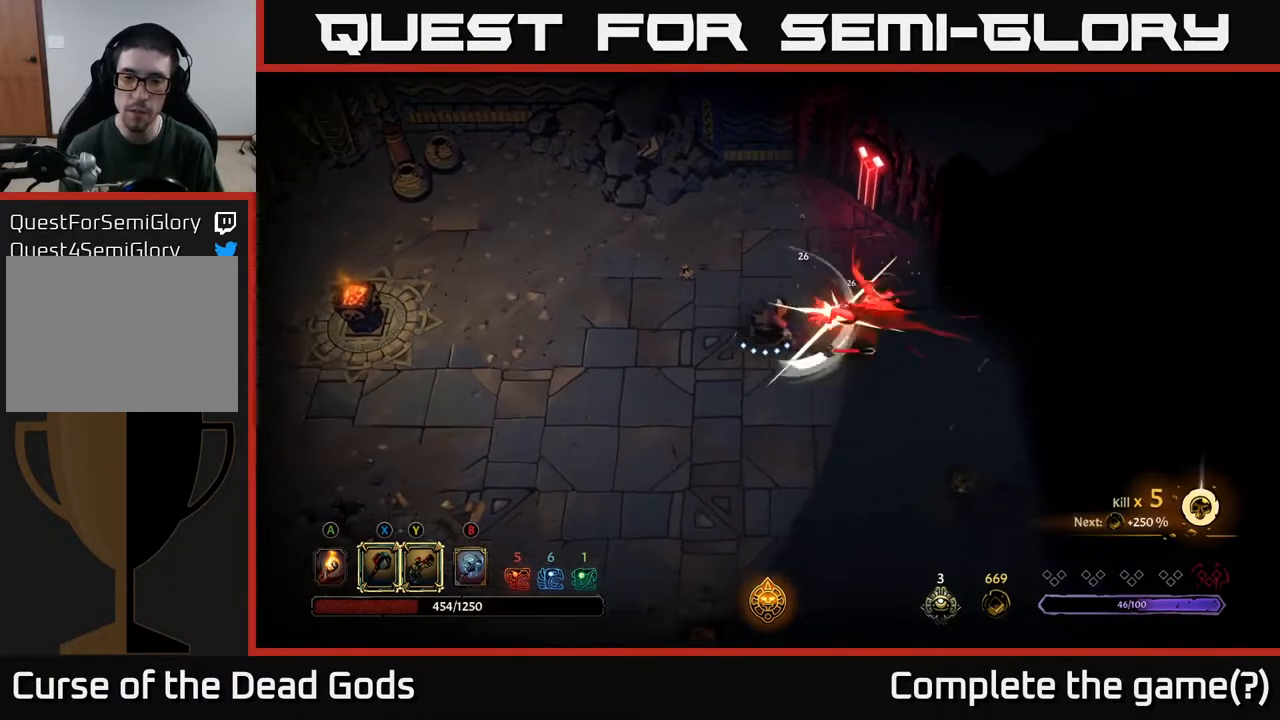
{"buttons": [], "left_stick": "down-left", "right_stick": "center", "events": [[233, "left_stick", "down-left"]]}
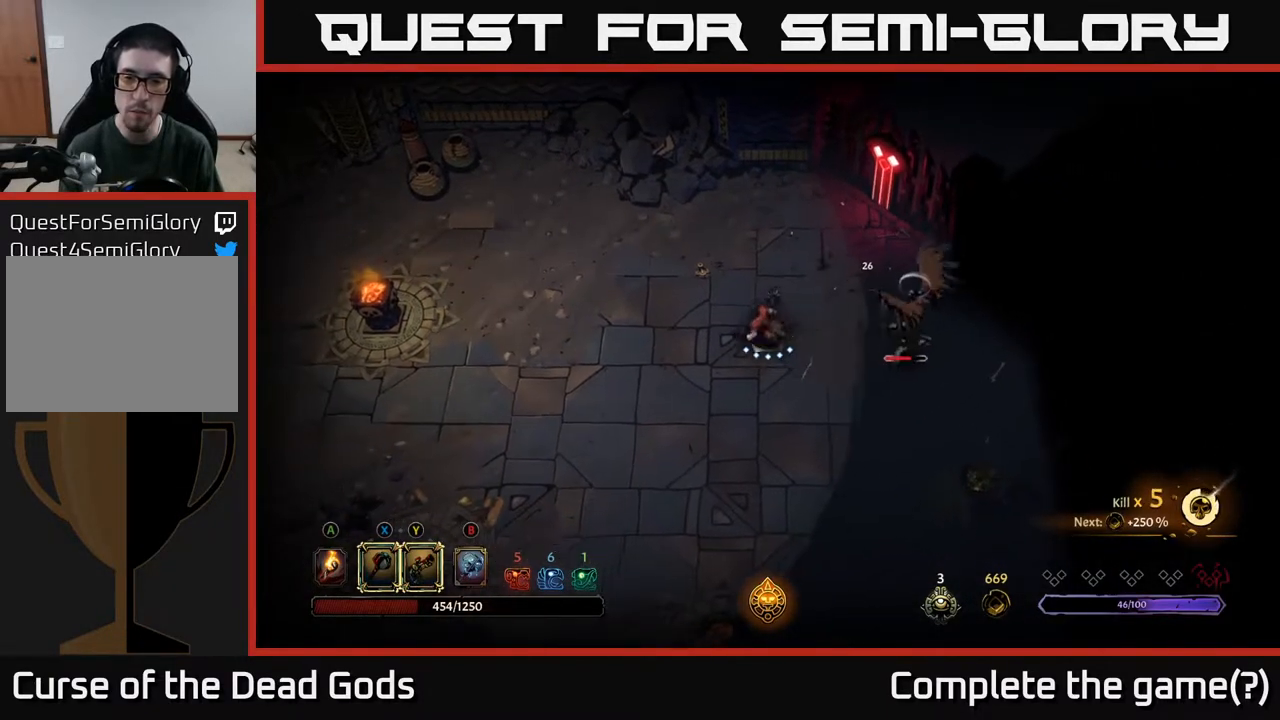
{"buttons": [], "left_stick": "down-left", "right_stick": "center", "events": []}
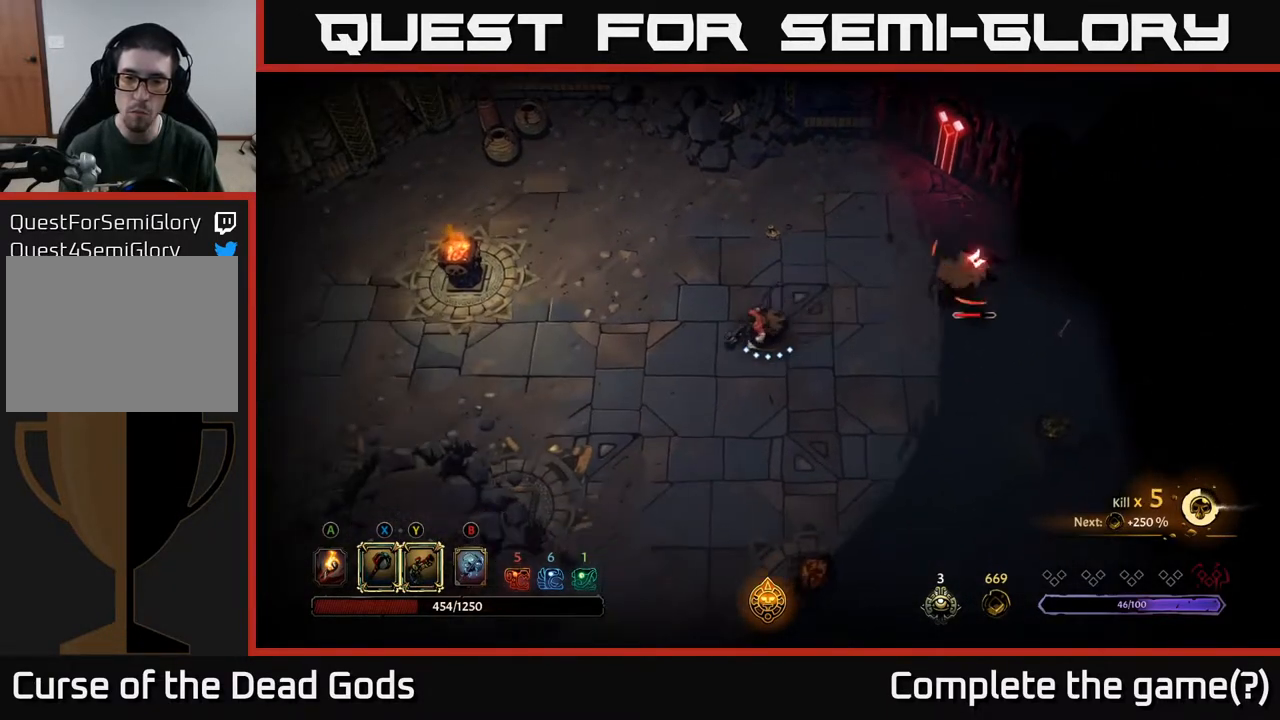
{"buttons": [], "left_stick": "down-right", "right_stick": "center", "events": [[167, "left_stick", "down"], [217, "R2", "down"], [283, "left_stick", "down-right"], [483, "R2", "up"]]}
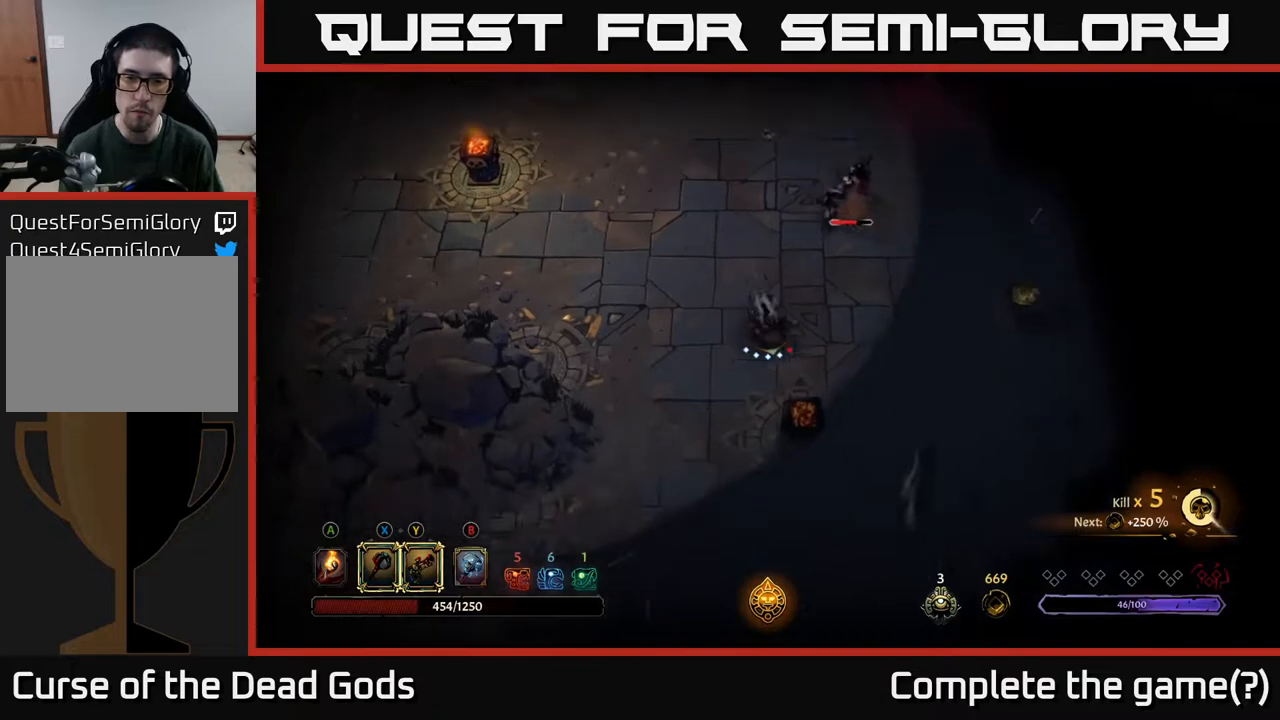
{"buttons": [], "left_stick": "up-right", "right_stick": "center", "events": [[50, "left_stick", "center"], [233, "left_stick", "up-right"]]}
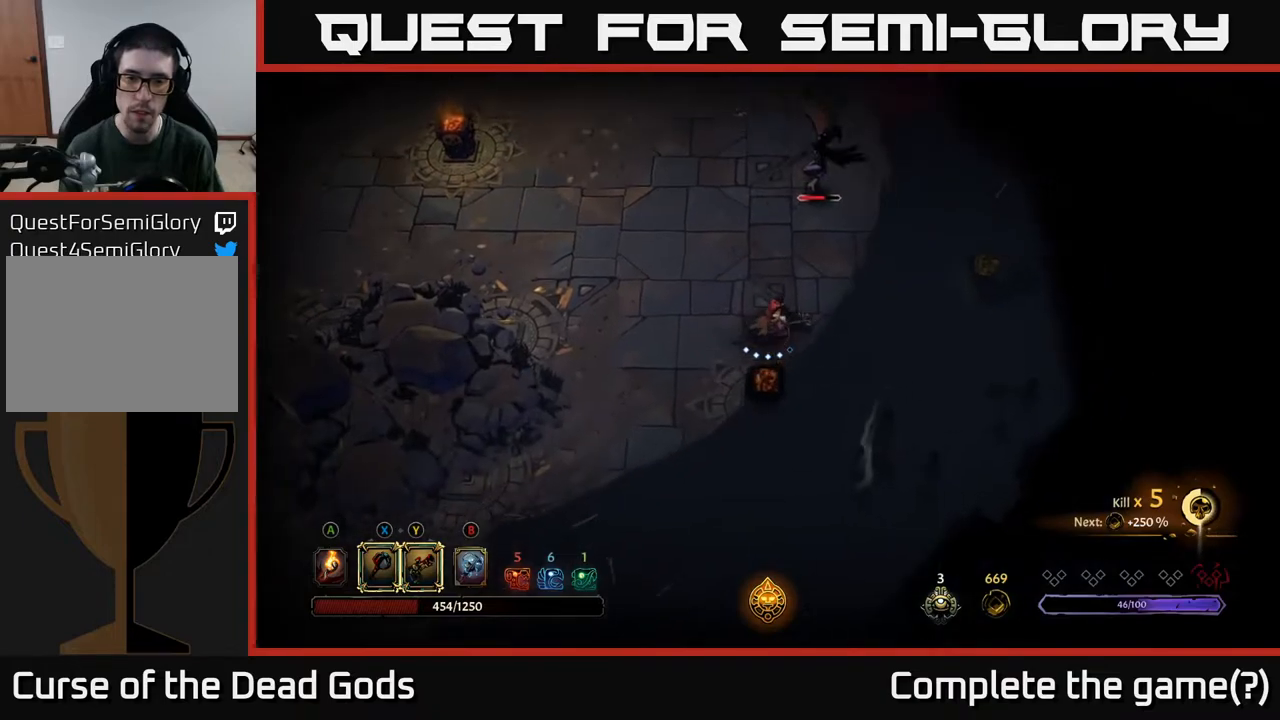
{"buttons": ["X"], "left_stick": "up", "right_stick": "center", "events": [[367, "left_stick", "up"], [500, "X", "down"]]}
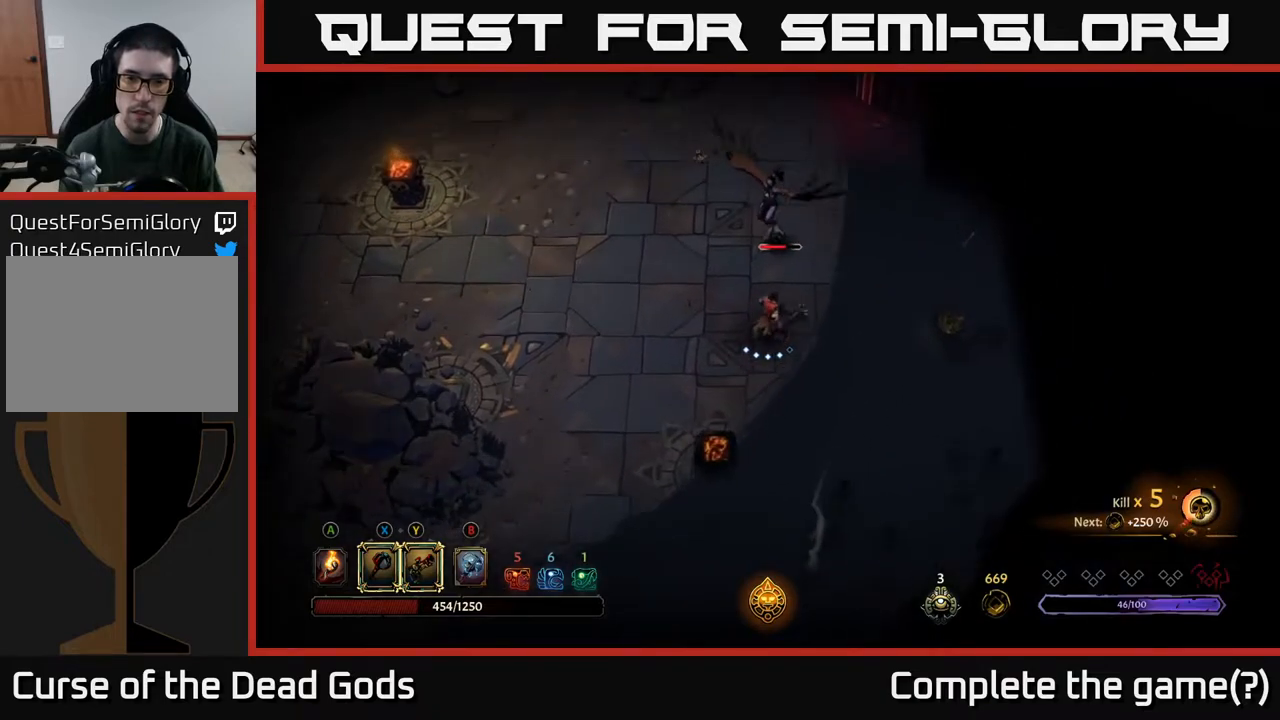
{"buttons": ["X"], "left_stick": "up", "right_stick": "center", "events": [[83, "X", "up"], [500, "X", "down"]]}
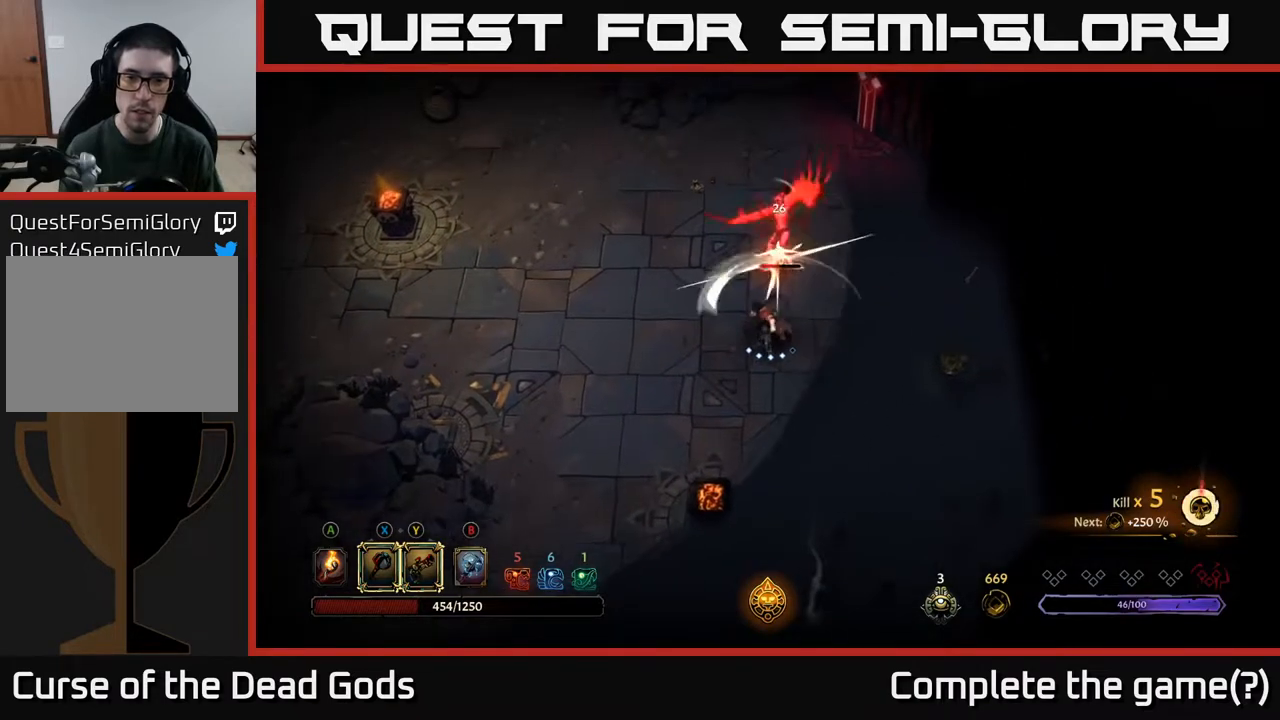
{"buttons": [], "left_stick": "up", "right_stick": "center", "events": [[133, "X", "up"]]}
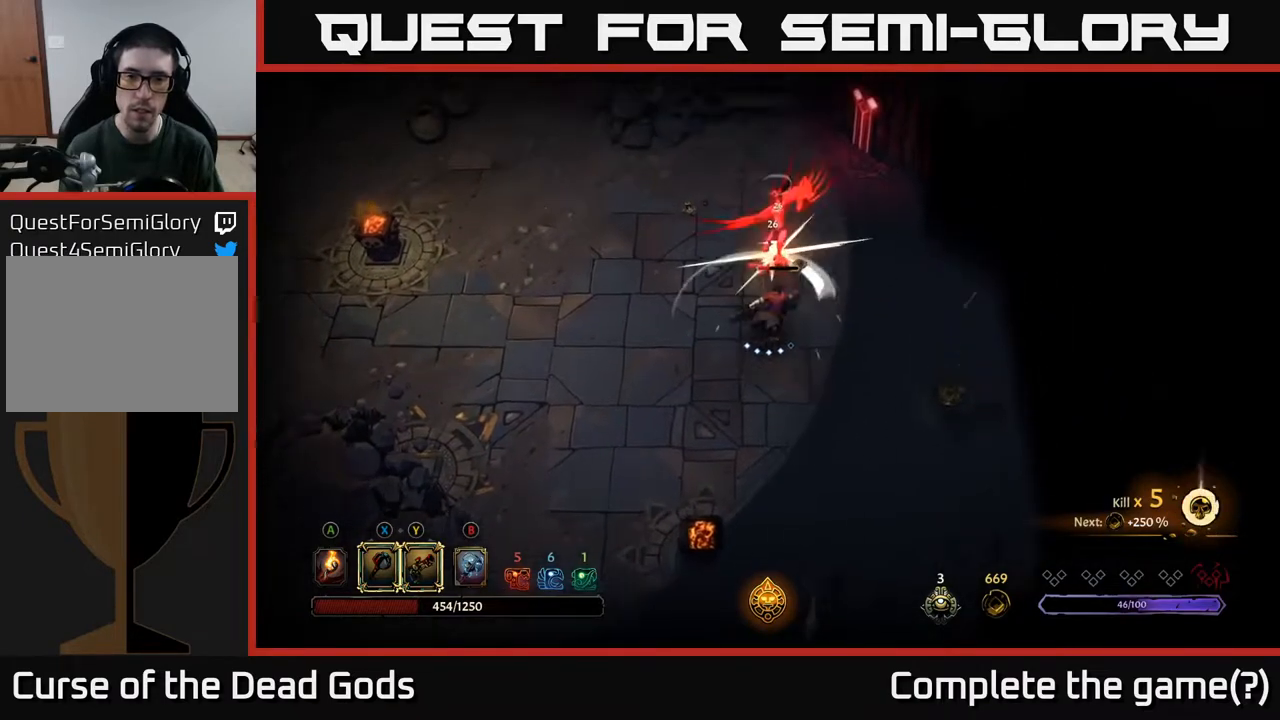
{"buttons": ["Y"], "left_stick": "center", "right_stick": "center", "events": [[50, "left_stick", "center"], [150, "Y", "down"]]}
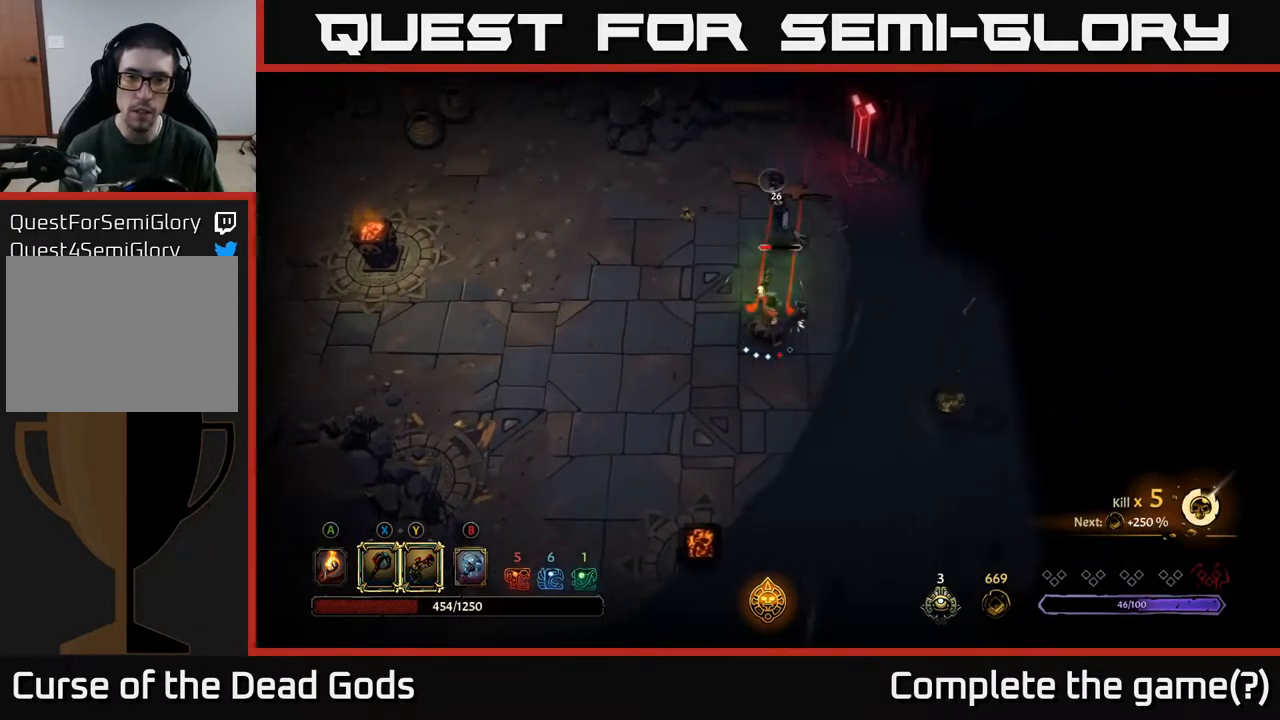
{"buttons": [], "left_stick": "center", "right_stick": "center", "events": [[450, "Y", "up"]]}
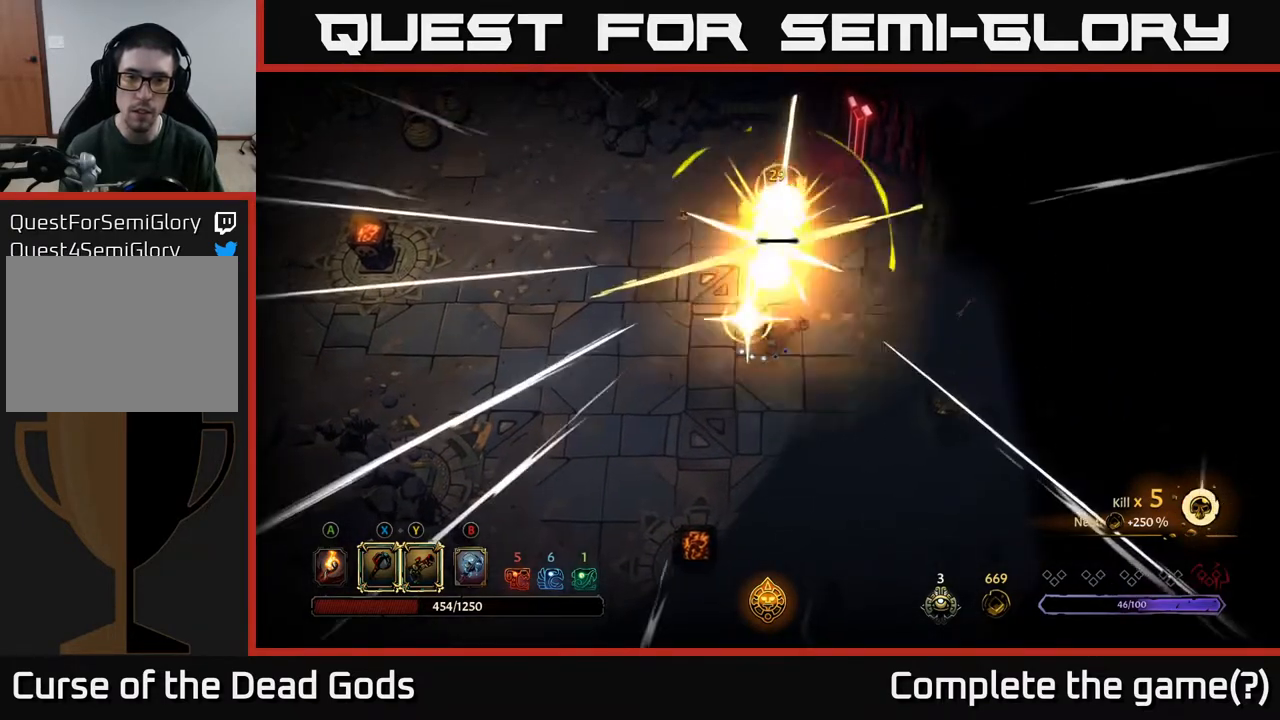
{"buttons": [], "left_stick": "left", "right_stick": "center", "events": [[167, "left_stick", "left"], [317, "R2", "down"], [450, "R2", "up"]]}
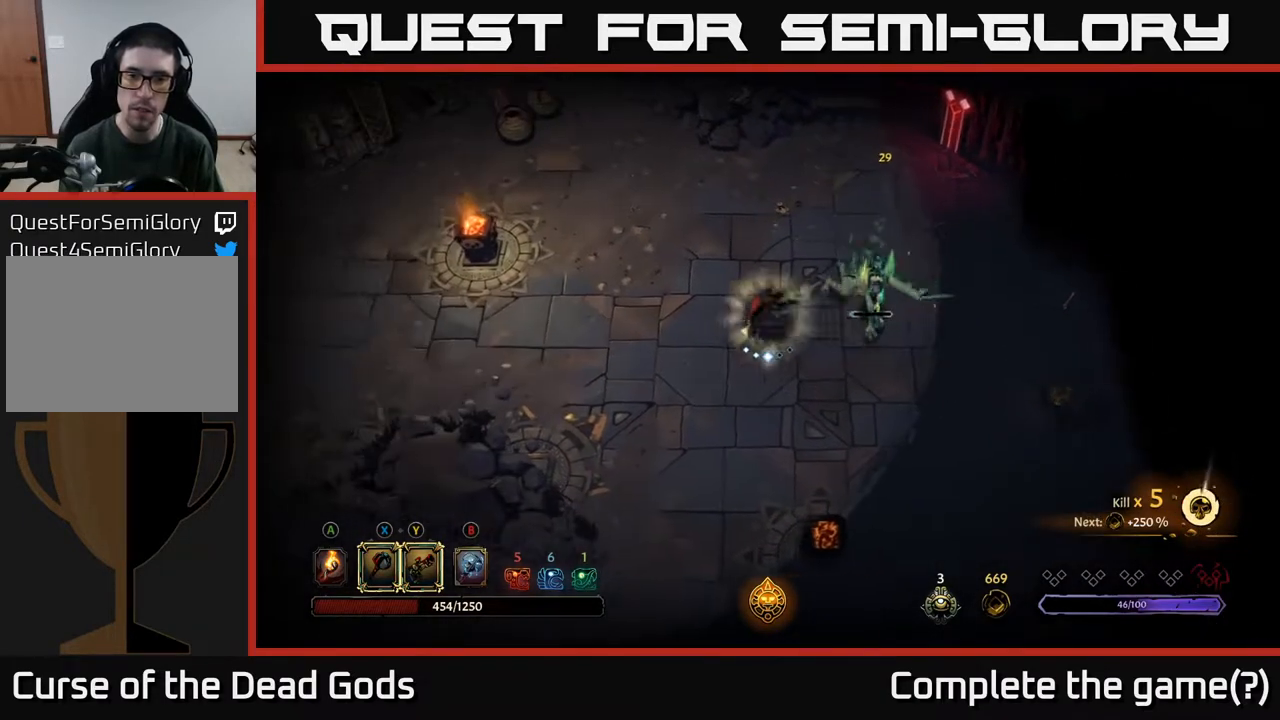
{"buttons": ["Y"], "left_stick": "right", "right_stick": "center", "events": [[333, "left_stick", "up"], [383, "left_stick", "right"], [483, "Y", "down"]]}
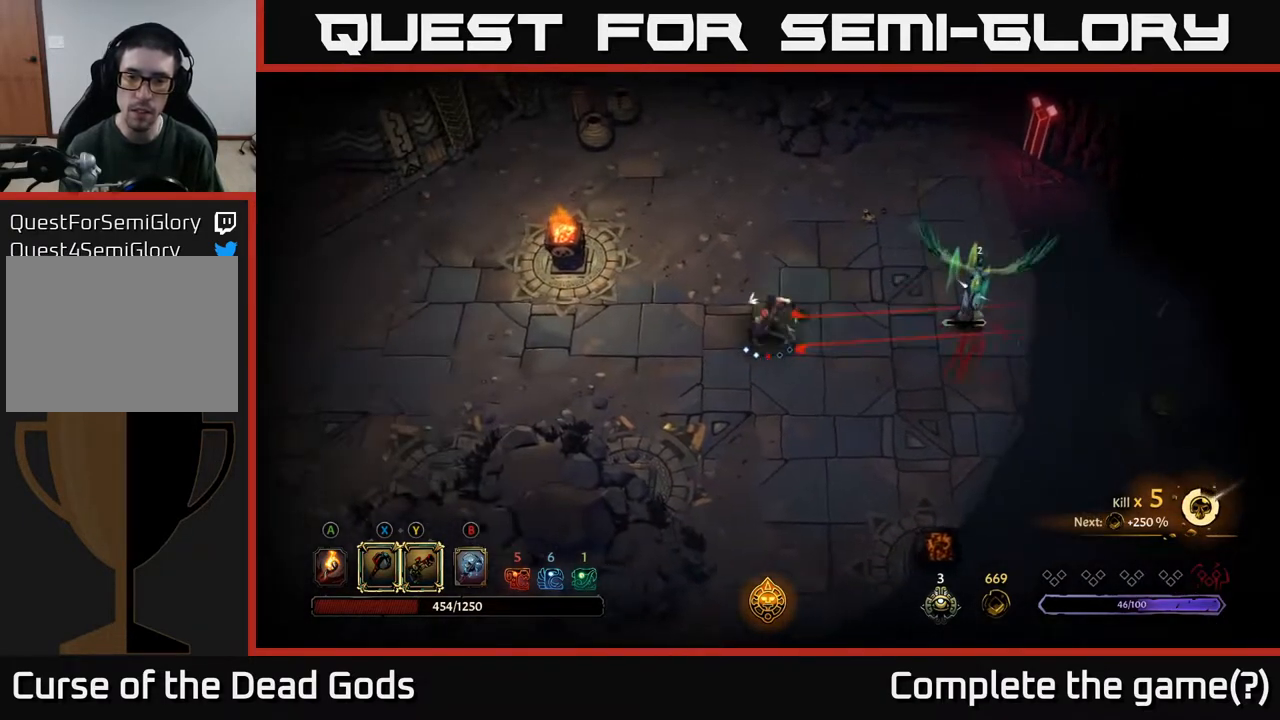
{"buttons": [], "left_stick": "center", "right_stick": "center", "events": [[133, "Y", "up"], [383, "left_stick", "center"]]}
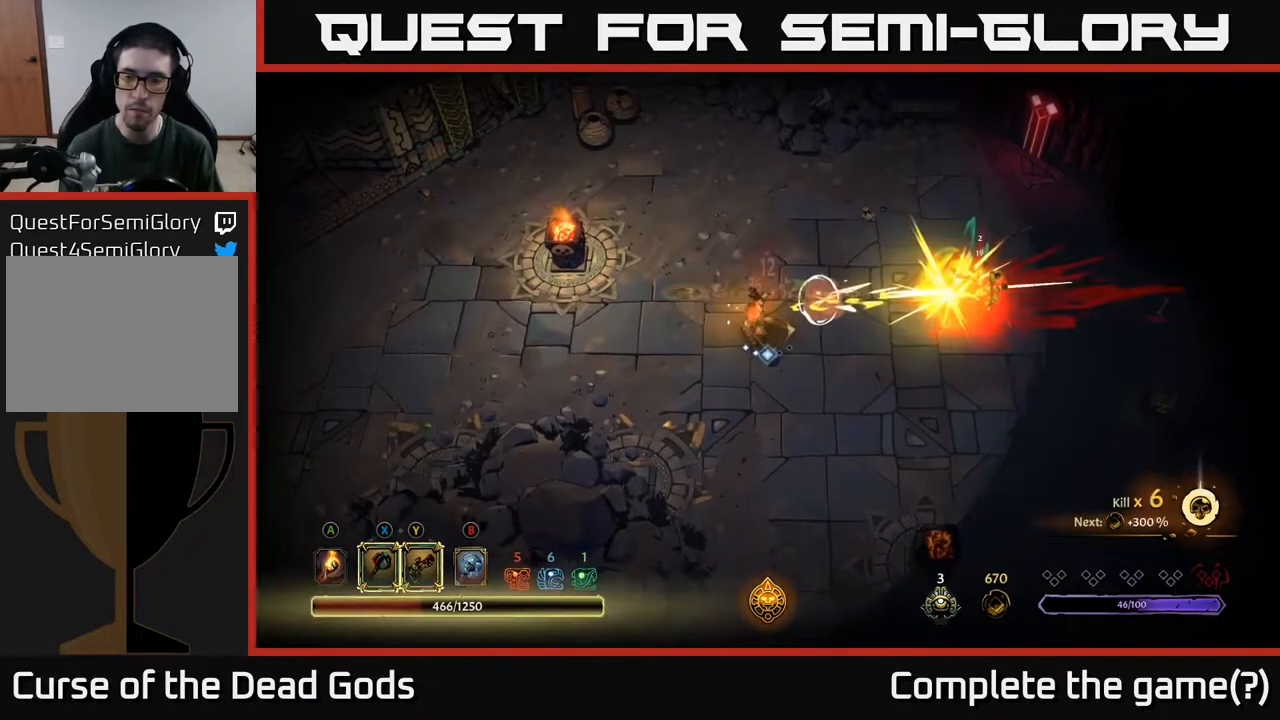
{"buttons": [], "left_stick": "right", "right_stick": "center", "events": [[117, "left_stick", "right"]]}
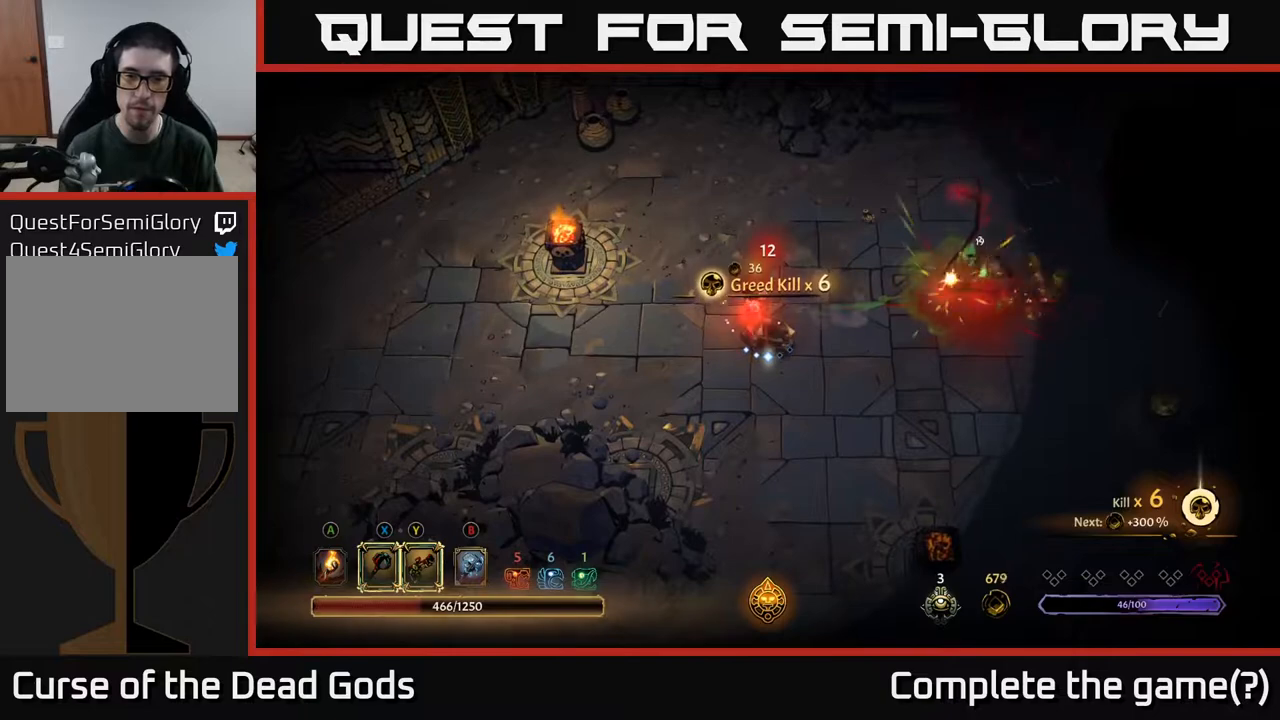
{"buttons": [], "left_stick": "right", "right_stick": "center", "events": []}
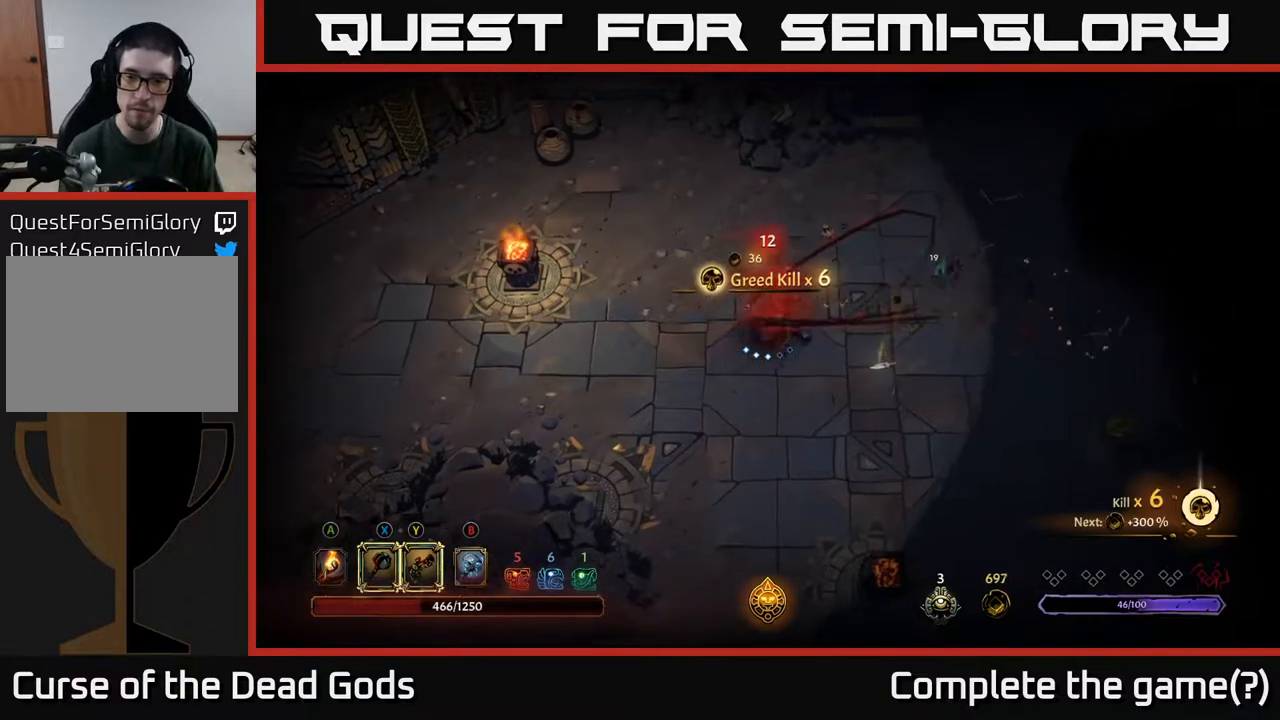
{"buttons": [], "left_stick": "down-right", "right_stick": "center", "events": [[33, "A", "down"], [133, "A", "up"], [417, "left_stick", "down-right"]]}
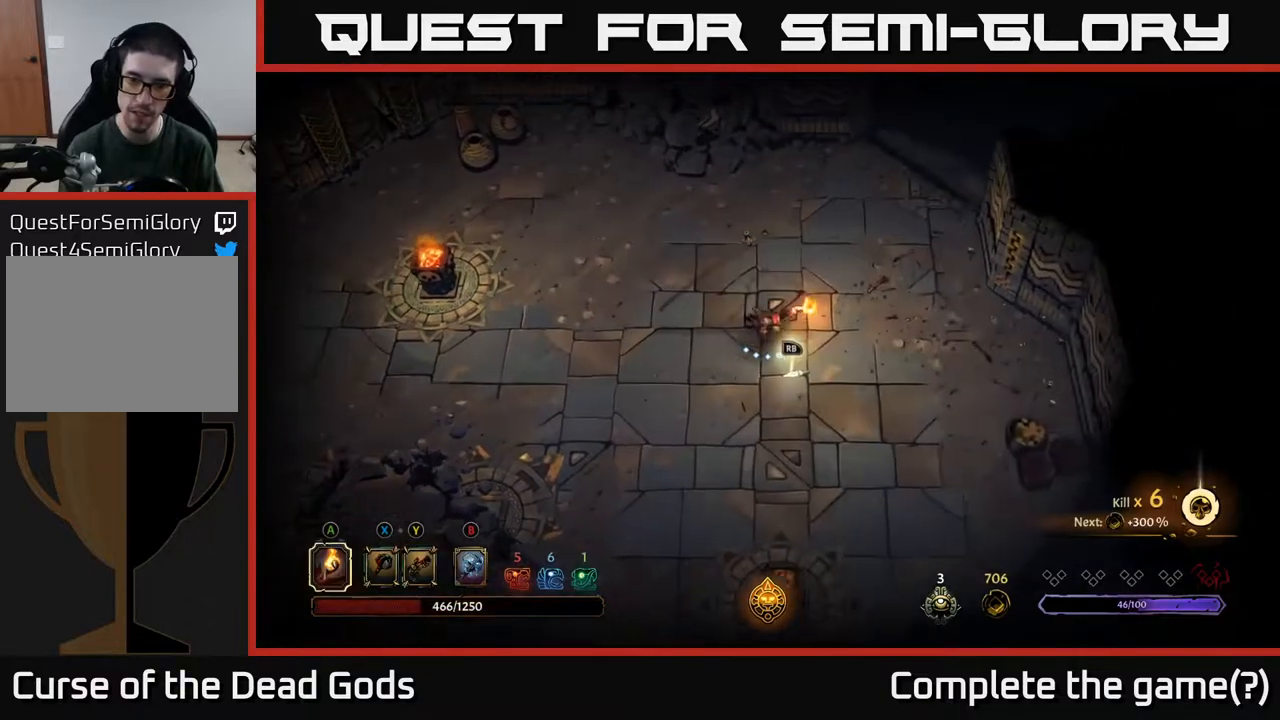
{"buttons": [], "left_stick": "center", "right_stick": "center", "events": [[250, "left_stick", "center"], [267, "R1", "down"], [383, "R1", "up"]]}